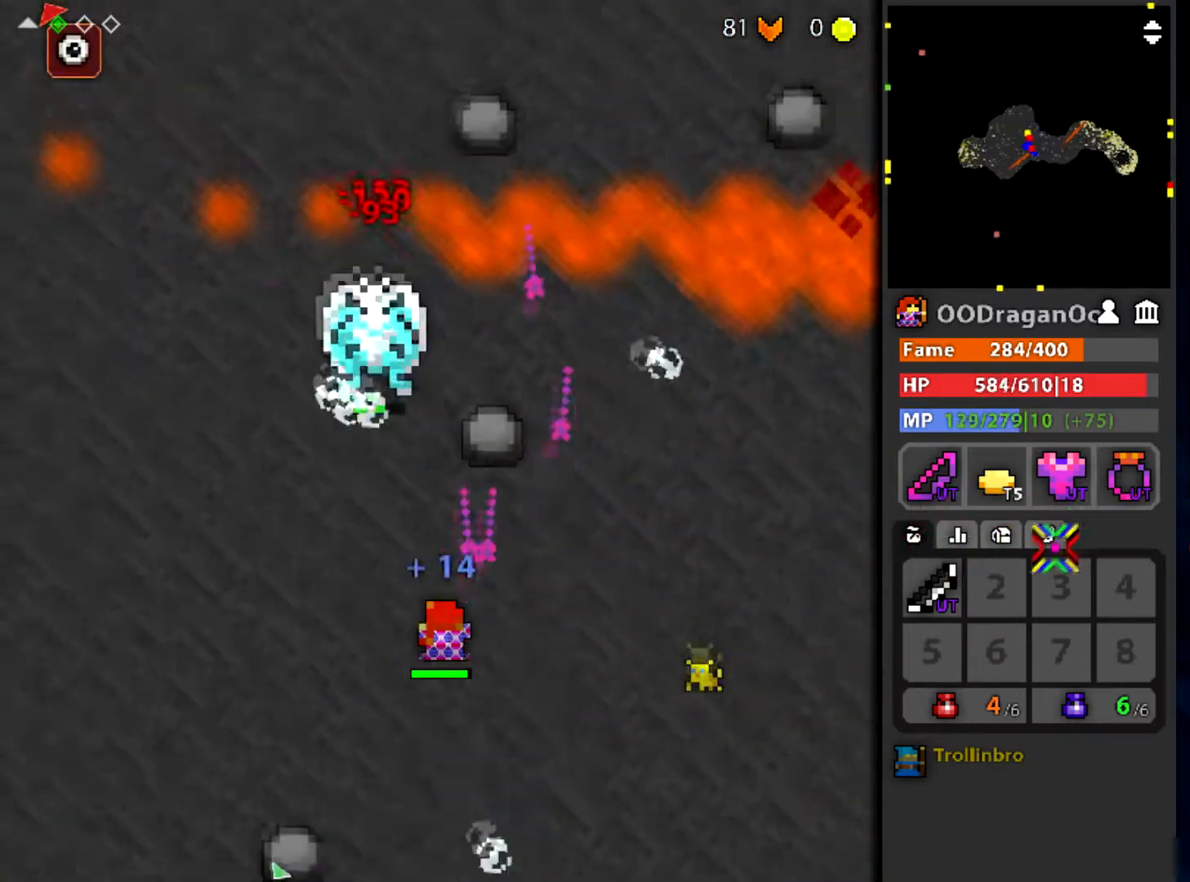
Gameplay with keyboard and mouse; each line is a JSON object with the keys and mouse buttons held at the frame after it. "events" lists presses ("down") and releases ("up") of "a", "ctrl", "d", "e", "f", "q", "r", "s", "shift", "space", "tab", "w", "mouse_left", "mouse_wheel" and "mouse_right" between this image and that frame as [ms after this image, input, new state], when the widget could be followed in between. "mouse_left", "mouse_wheel", "mouse_right" = the "left", "wheel", "right" buttons of the "mouse" list. No other keys are recorded. "wheel" means that the mouse wheel is clicked or scrolled. Mouse movement is not recorded.
{"keys": ["s"], "mouse": ["left"], "events": [[34, "w", "up"], [67, "e", "down"], [167, "e", "up"], [234, "a", "up"], [401, "s", "down"]]}
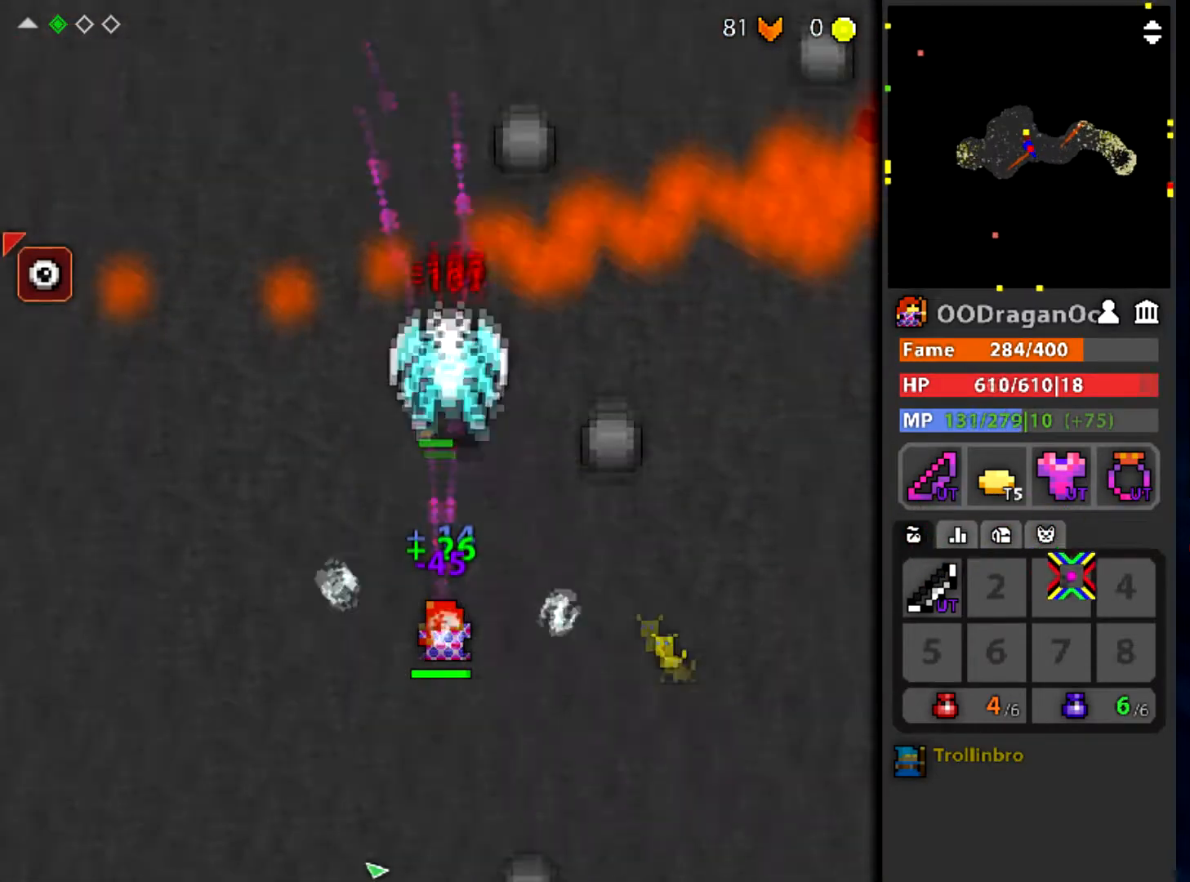
{"keys": [], "mouse": ["left"], "events": [[167, "s", "up"]]}
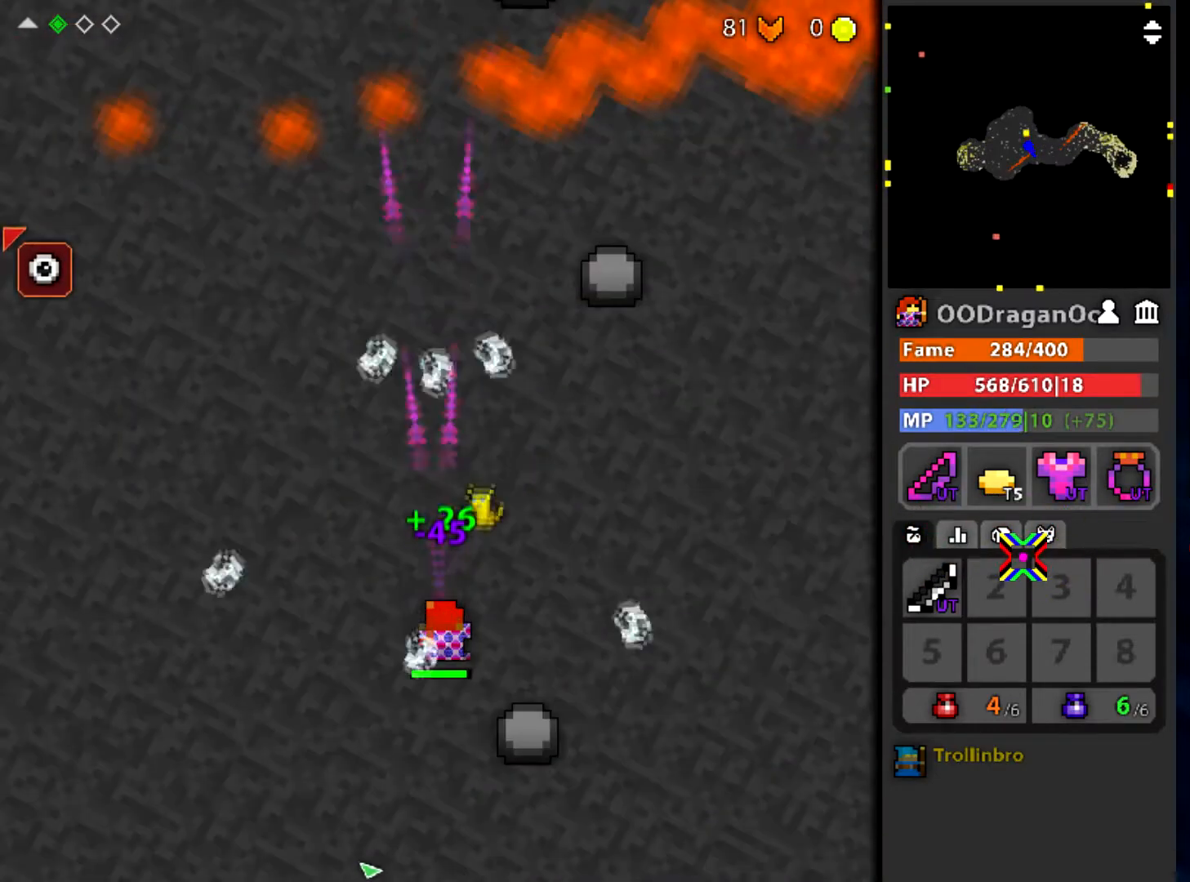
{"keys": ["a"], "mouse": [], "events": [[67, "mouse_left", "up"], [100, "q", "down"], [234, "q", "up"], [501, "a", "down"]]}
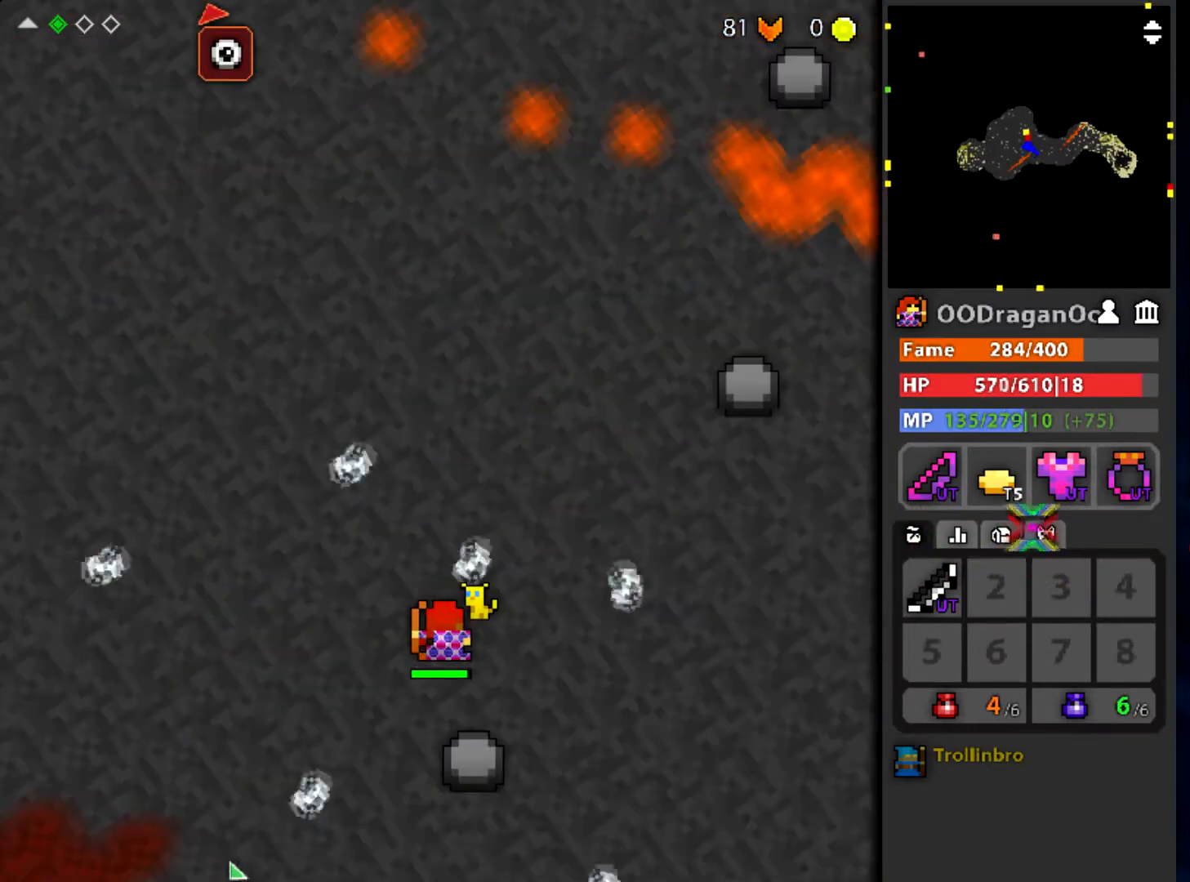
{"keys": ["w"], "mouse": [], "events": [[100, "w", "down"], [300, "a", "up"]]}
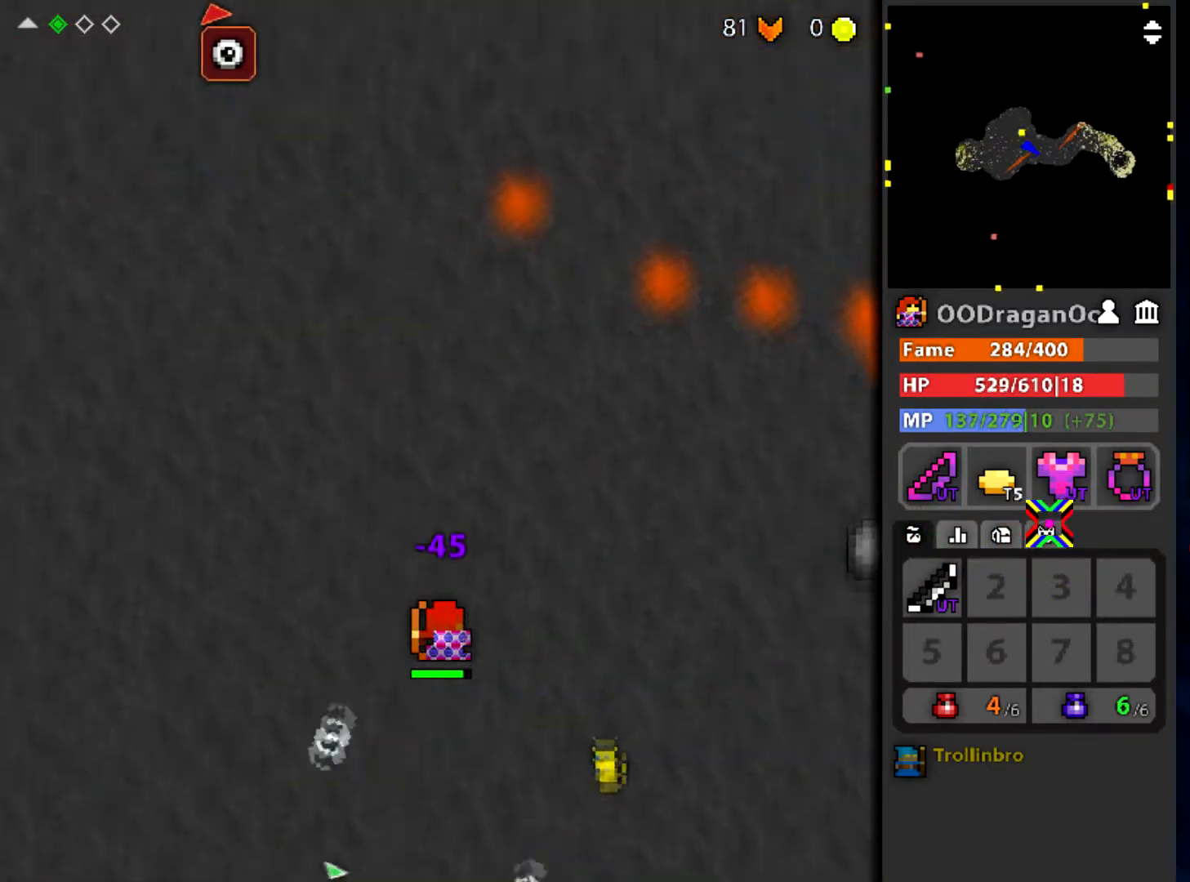
{"keys": ["w"], "mouse": [], "events": []}
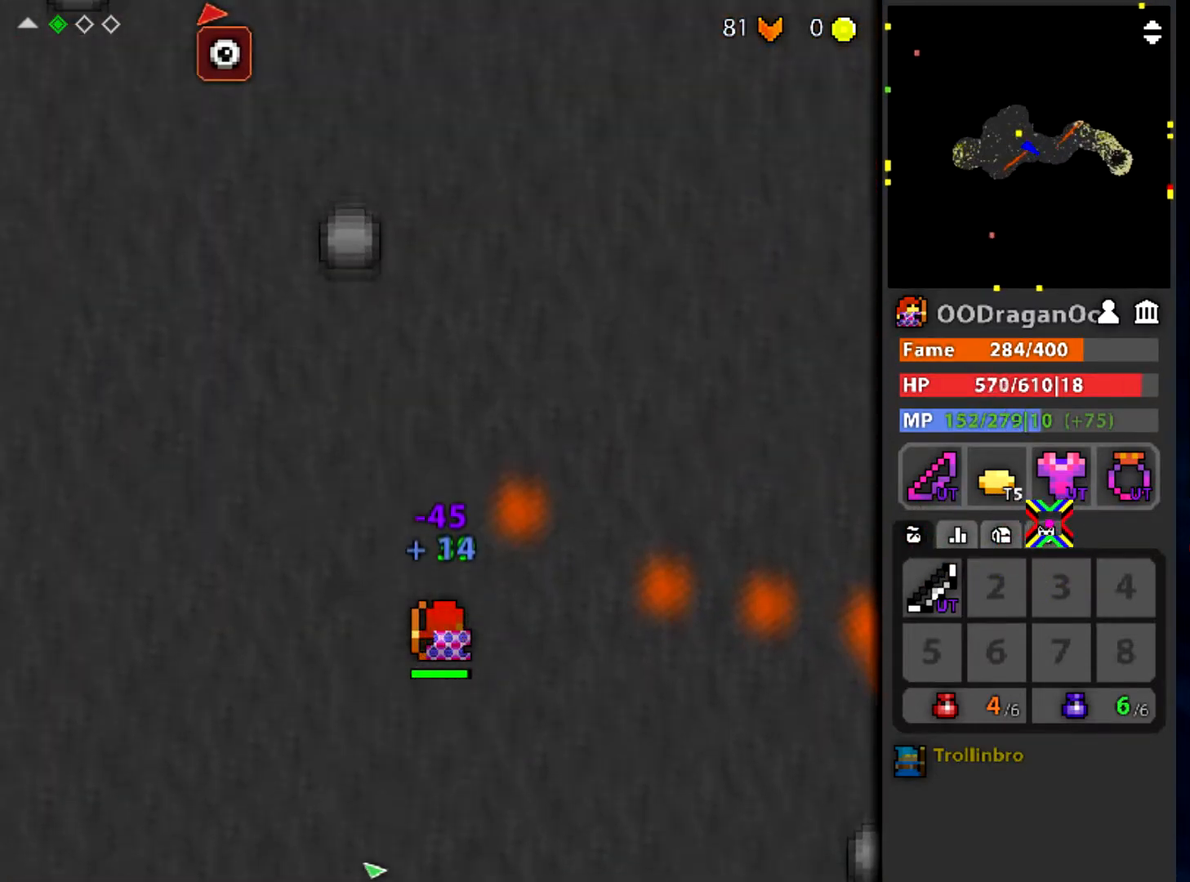
{"keys": ["e", "w"], "mouse": [], "events": [[133, "e", "down"]]}
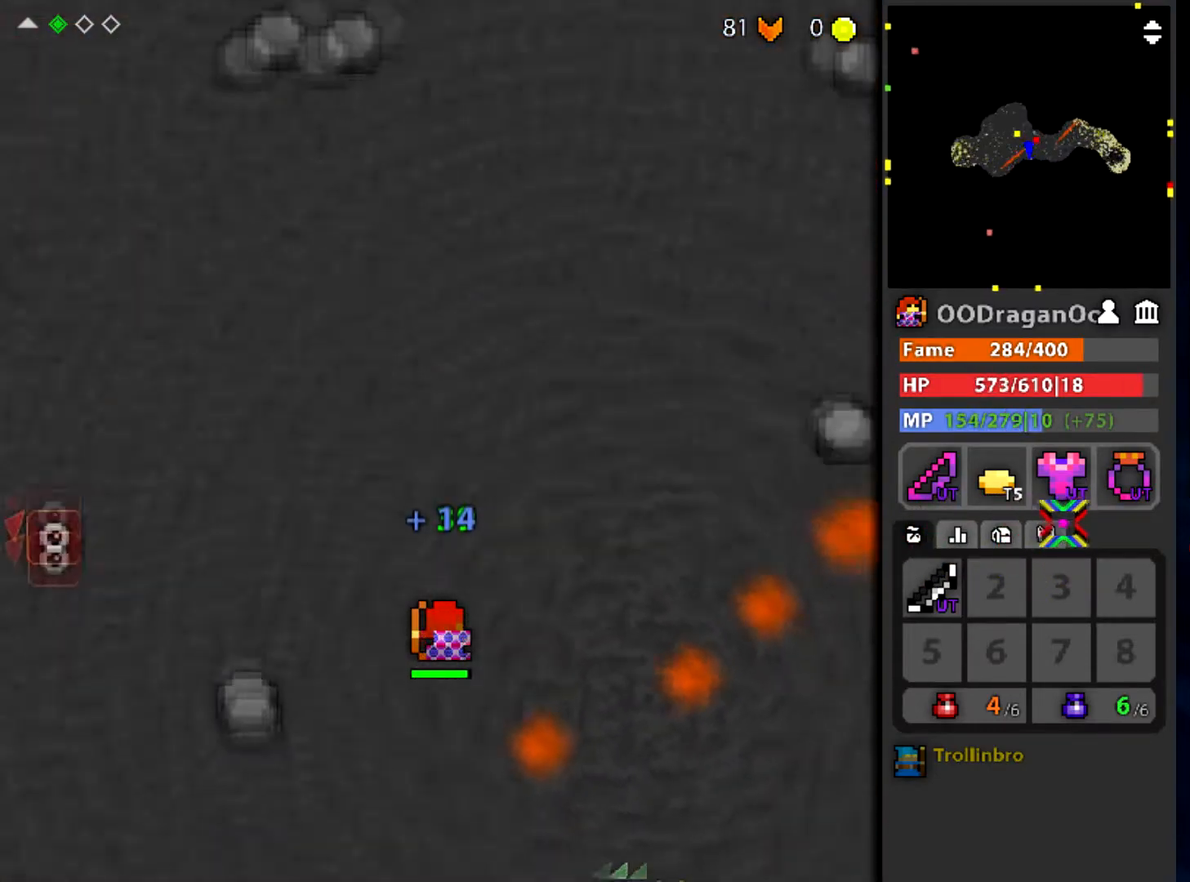
{"keys": ["e", "w"], "mouse": [], "events": [[134, "e", "up"], [434, "e", "down"]]}
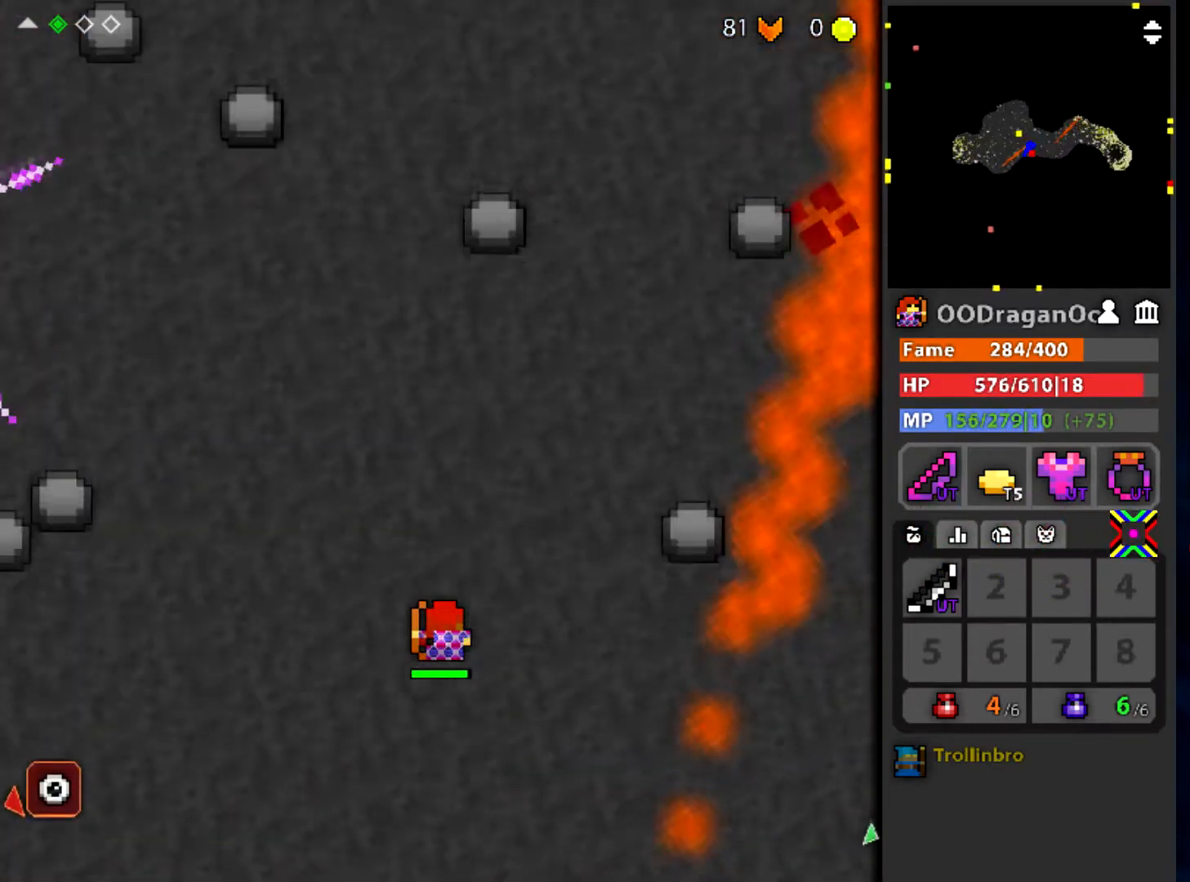
{"keys": ["q", "w"], "mouse": [], "events": [[66, "e", "up"], [333, "q", "down"]]}
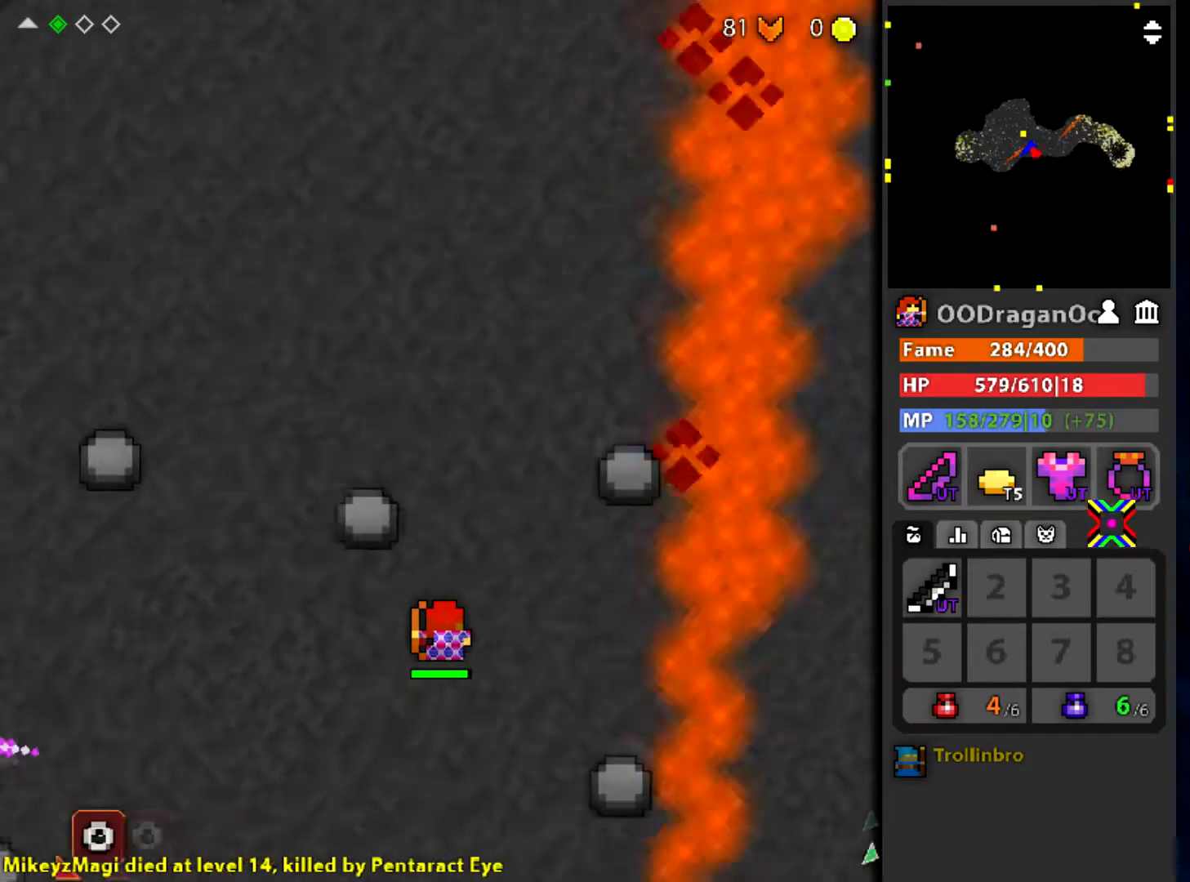
{"keys": ["q"], "mouse": [], "events": [[267, "q", "up"], [467, "w", "up"], [501, "q", "down"]]}
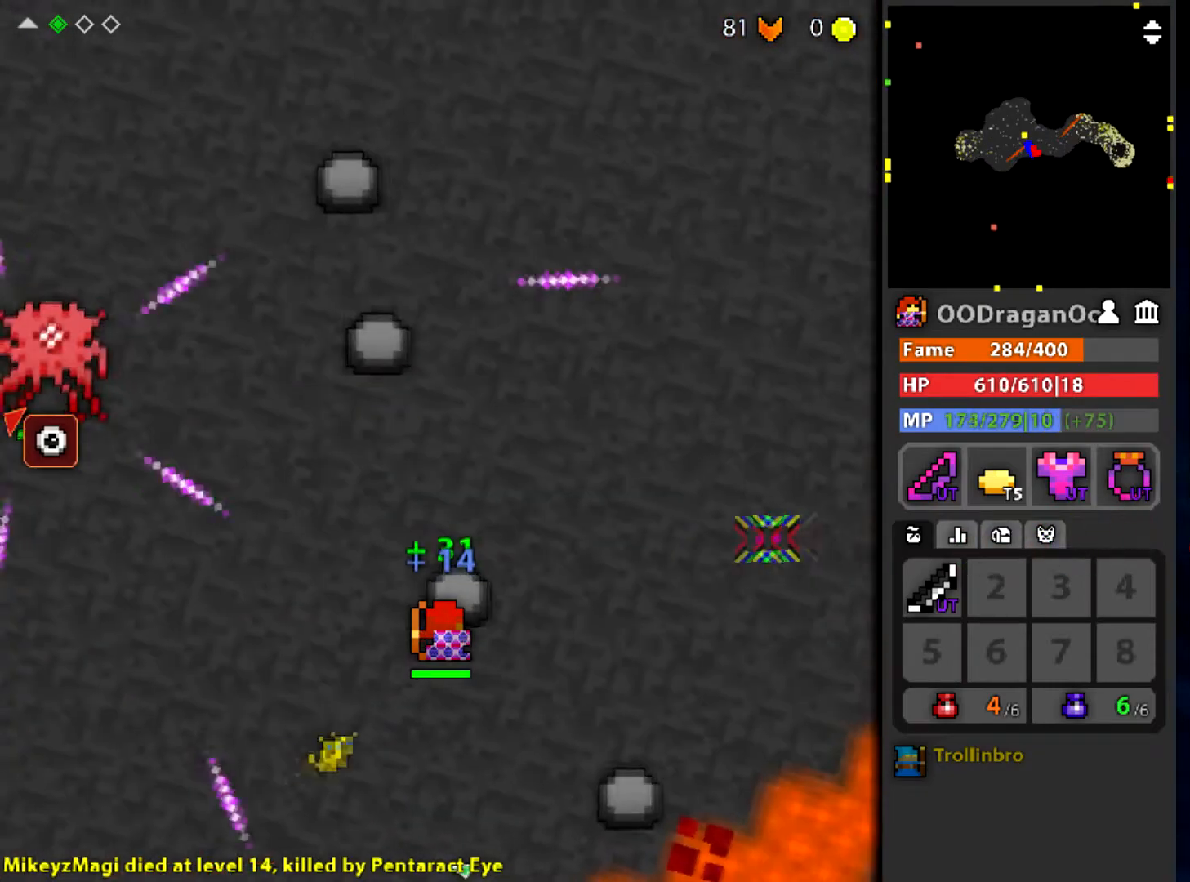
{"keys": ["a", "w"], "mouse": ["left"], "events": [[233, "mouse_left", "down"], [267, "q", "up"], [400, "a", "down"], [500, "w", "down"]]}
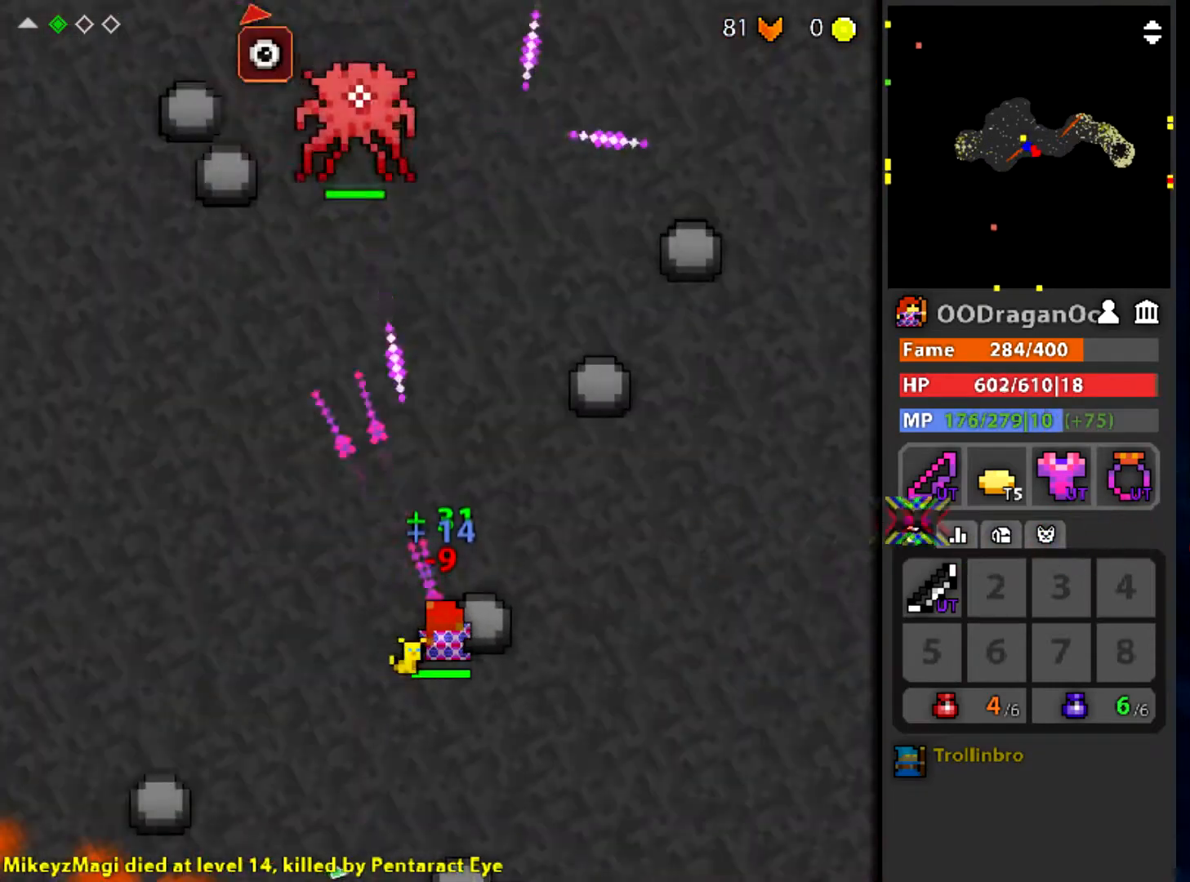
{"keys": [], "mouse": ["left"], "events": [[234, "a", "up"], [301, "w", "up"]]}
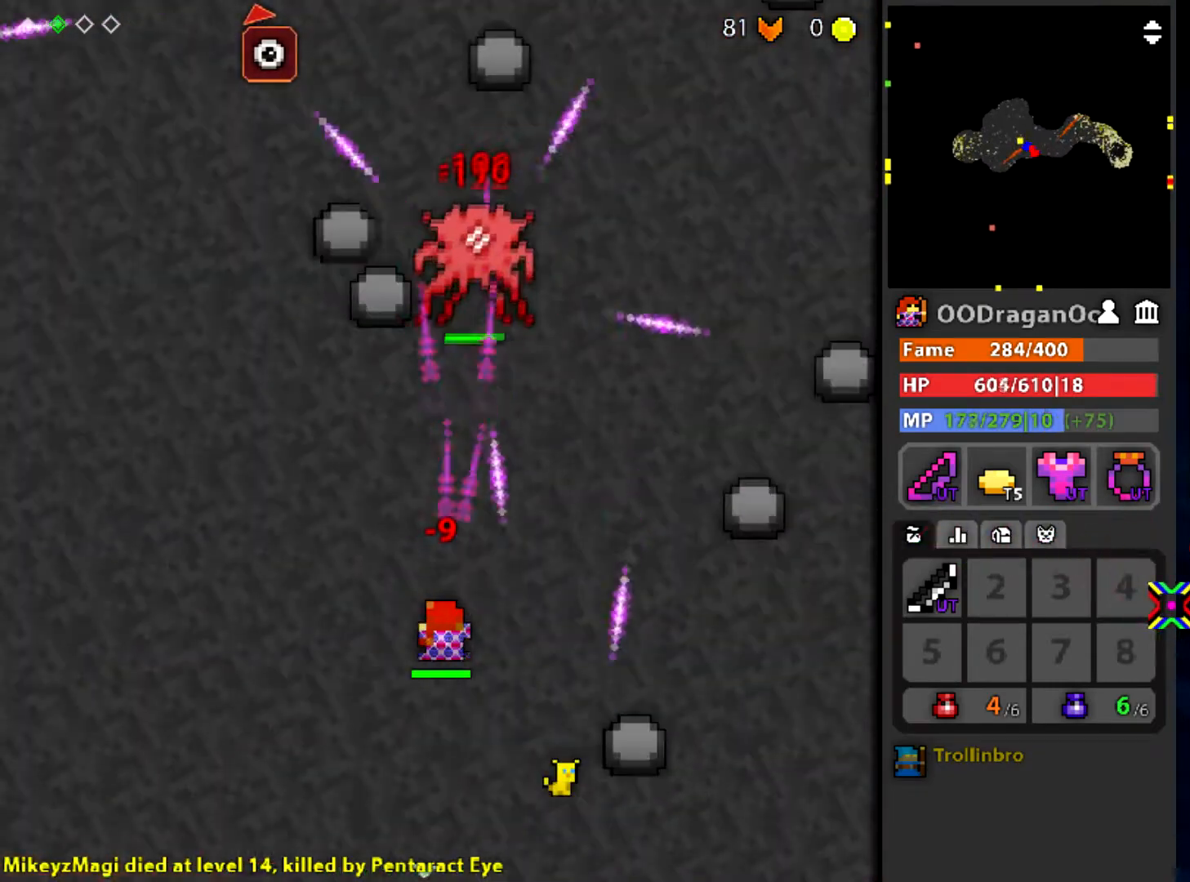
{"keys": [], "mouse": ["left"], "events": []}
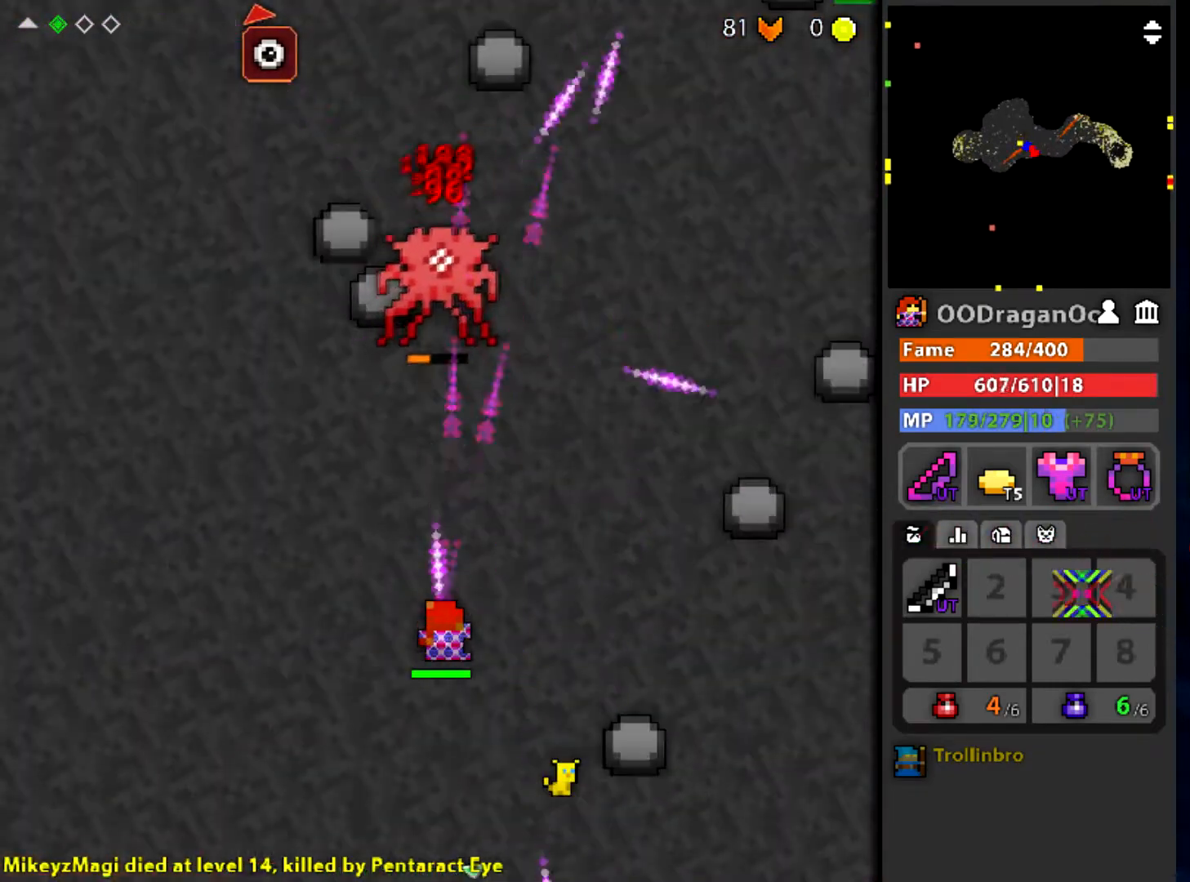
{"keys": [], "mouse": ["left"], "events": [[234, "d", "down"], [434, "d", "up"]]}
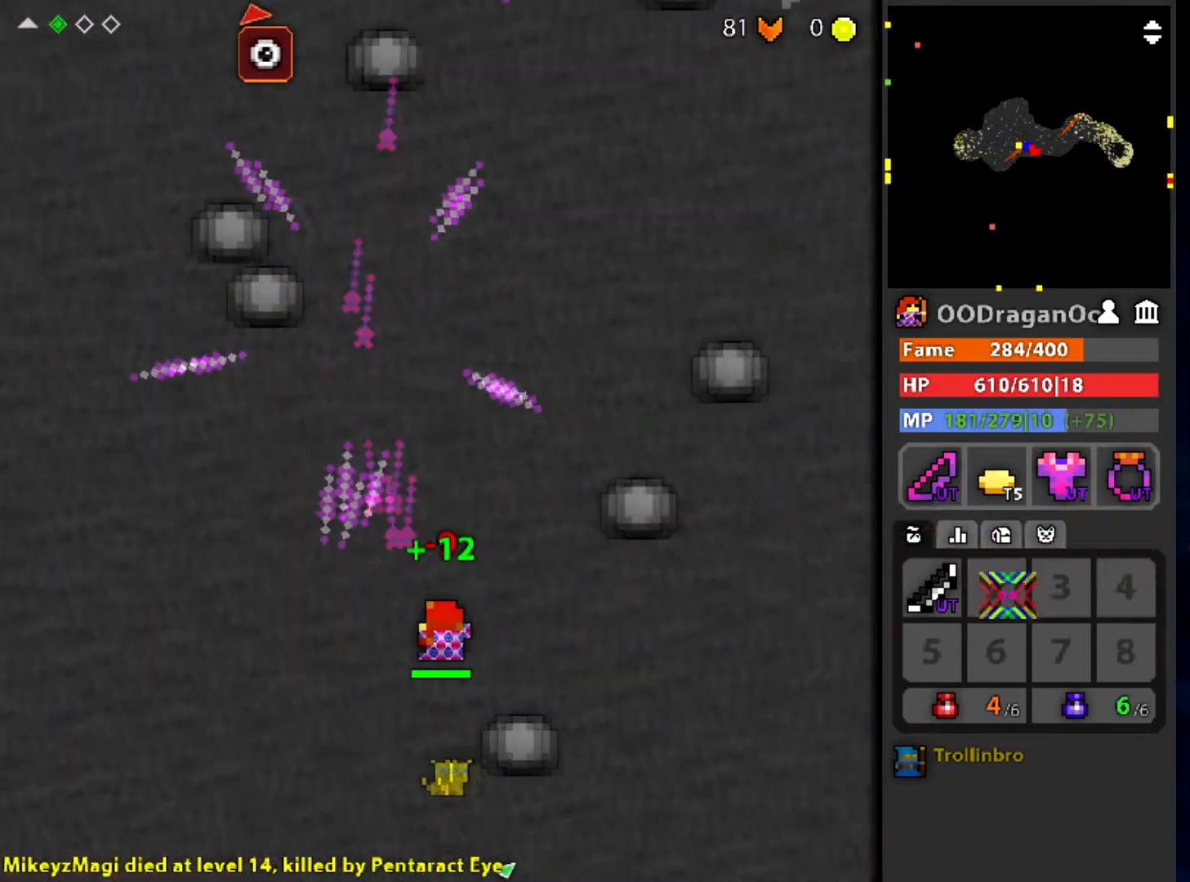
{"keys": ["e", "w"], "mouse": ["left"], "events": [[167, "w", "down"], [433, "e", "down"]]}
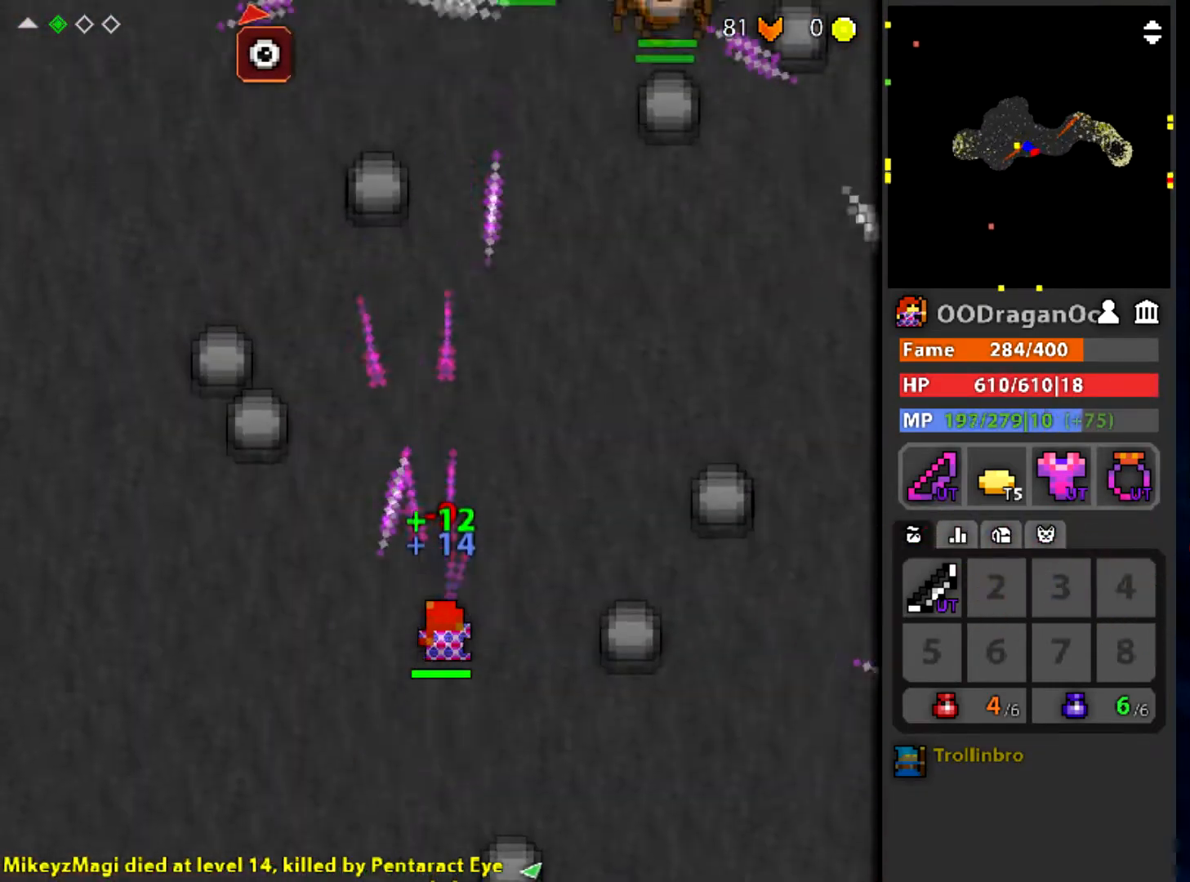
{"keys": [], "mouse": ["left"], "events": [[67, "e", "up"], [267, "q", "down"], [367, "w", "up"], [401, "q", "up"]]}
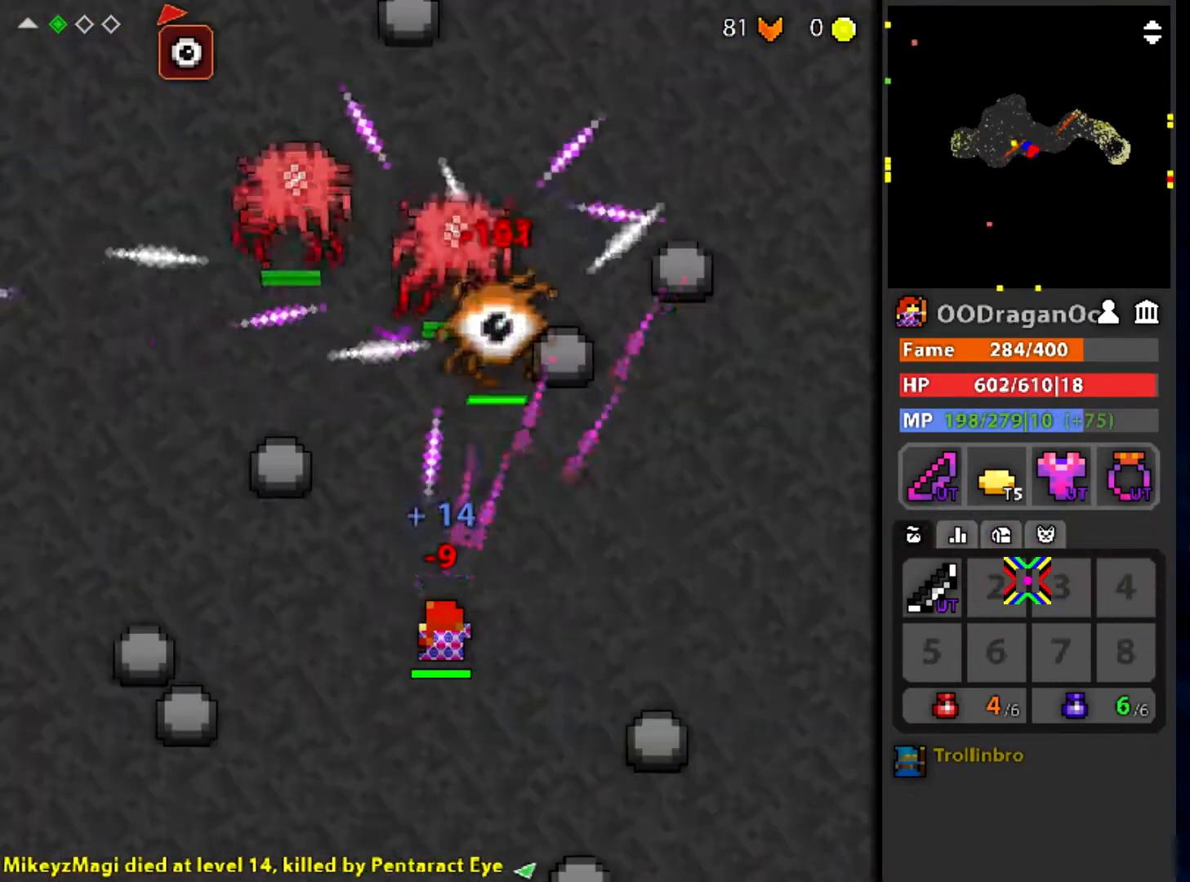
{"keys": ["s"], "mouse": ["left"], "events": [[66, "shift", "down"], [233, "shift", "up"], [267, "s", "down"]]}
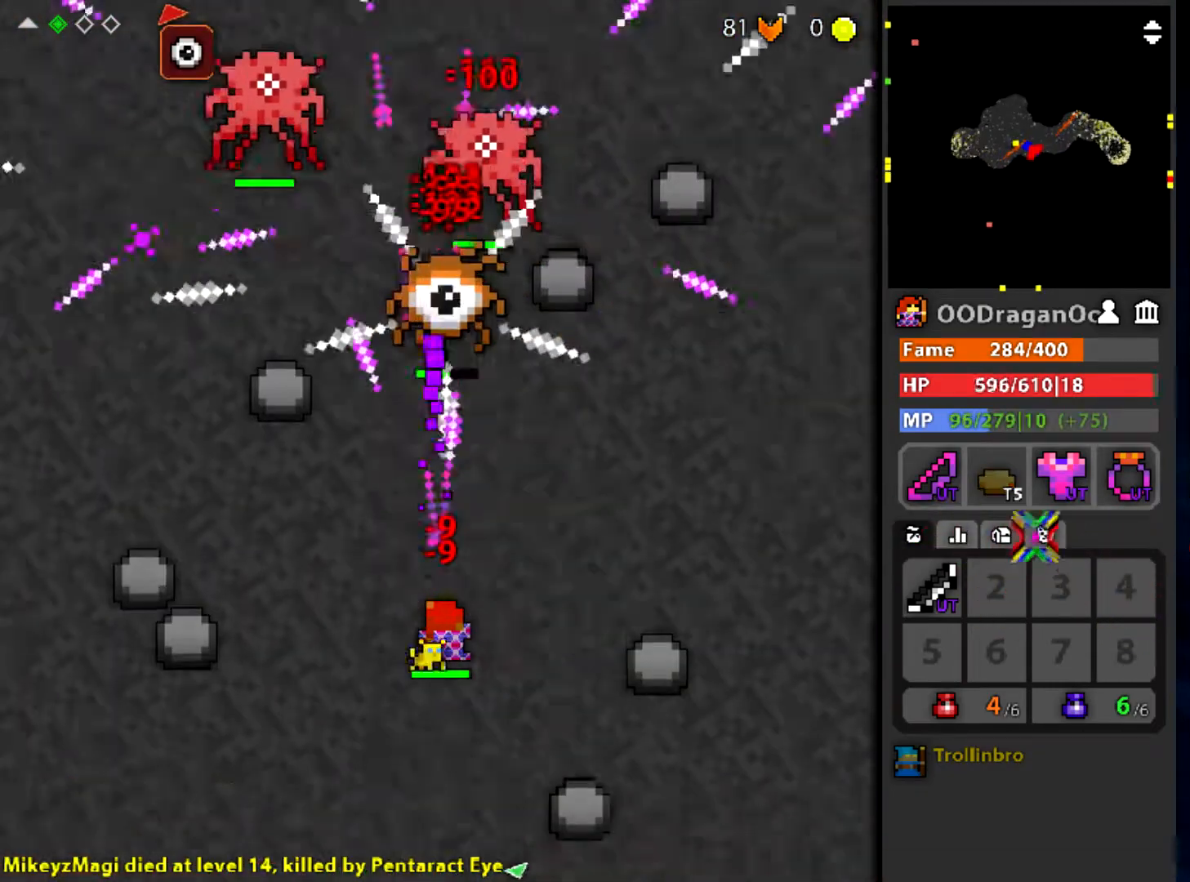
{"keys": [], "mouse": ["left"], "events": [[334, "d", "down"], [467, "s", "up"], [501, "d", "up"]]}
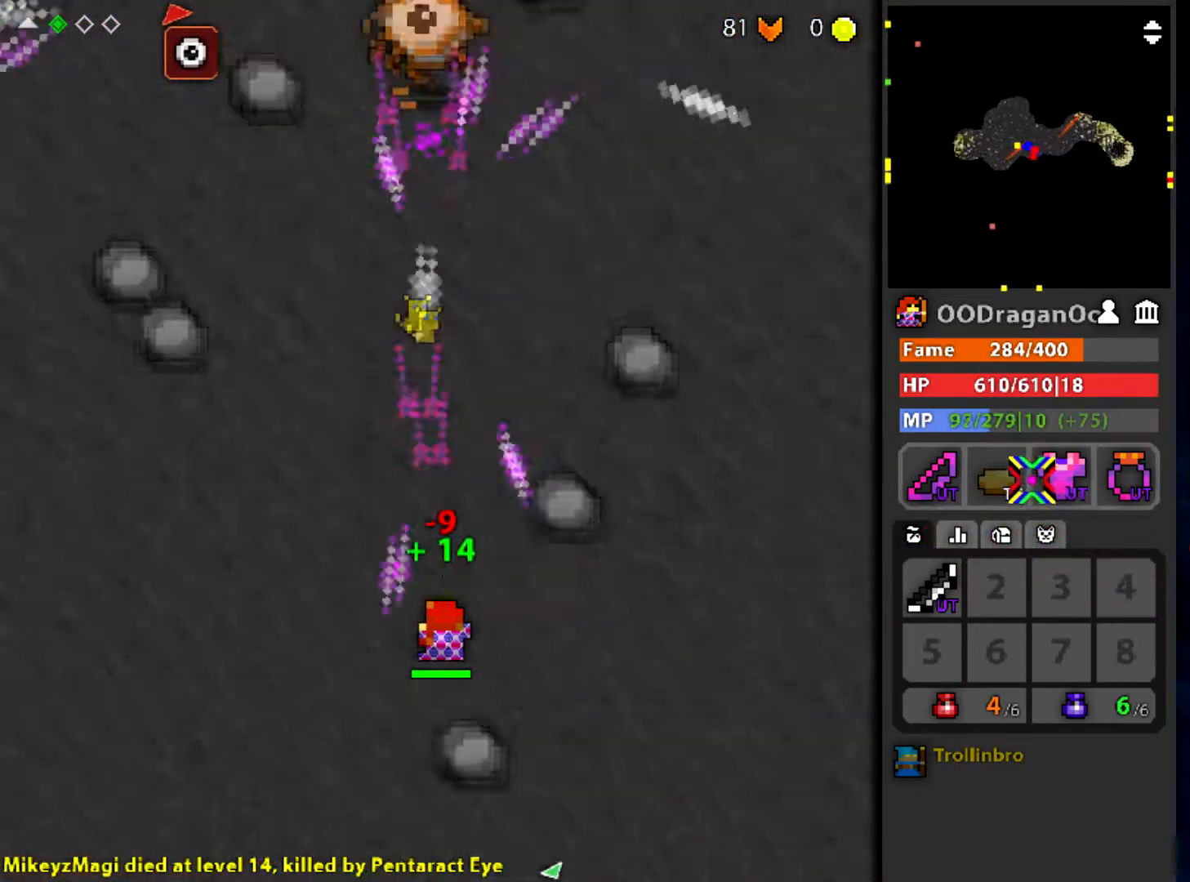
{"keys": [], "mouse": ["left"], "events": []}
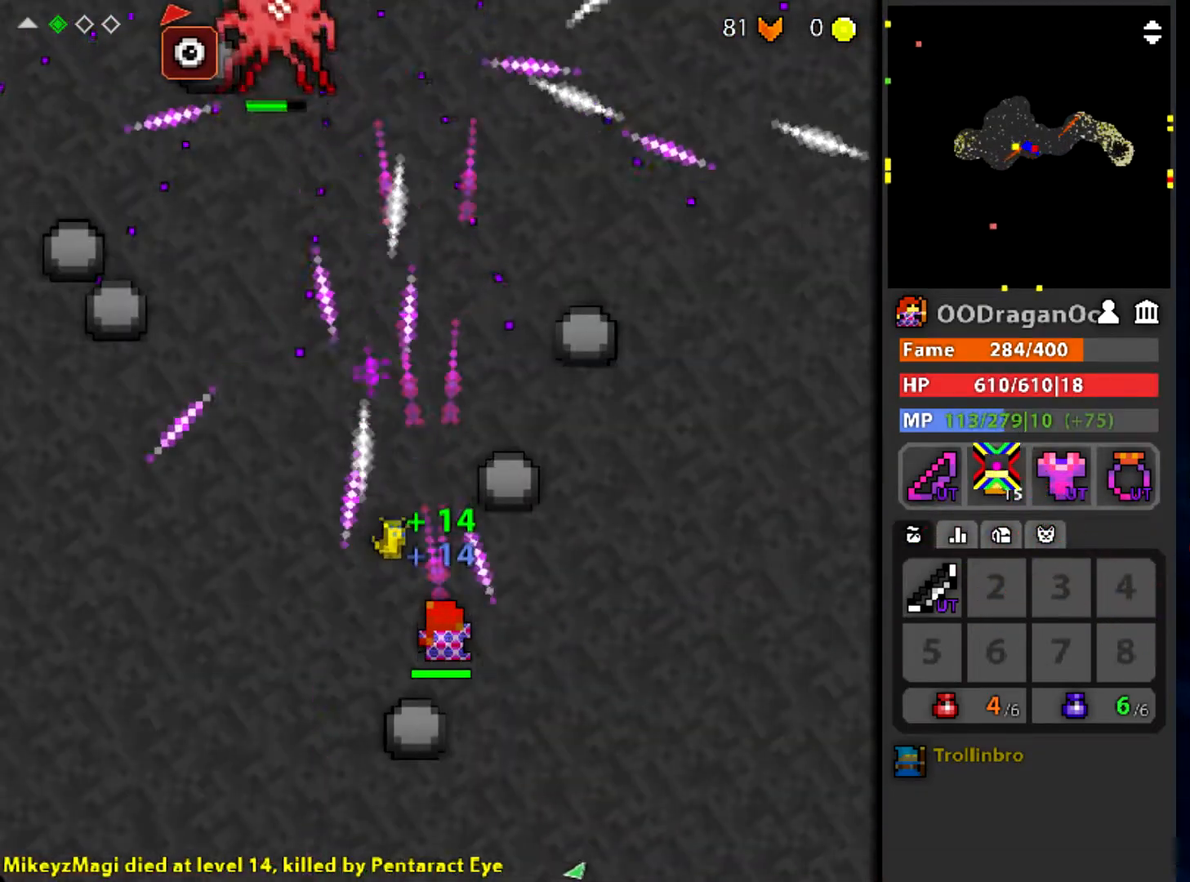
{"keys": [], "mouse": ["left"], "events": [[167, "a", "down"], [267, "w", "down"], [501, "a", "up"], [501, "w", "up"]]}
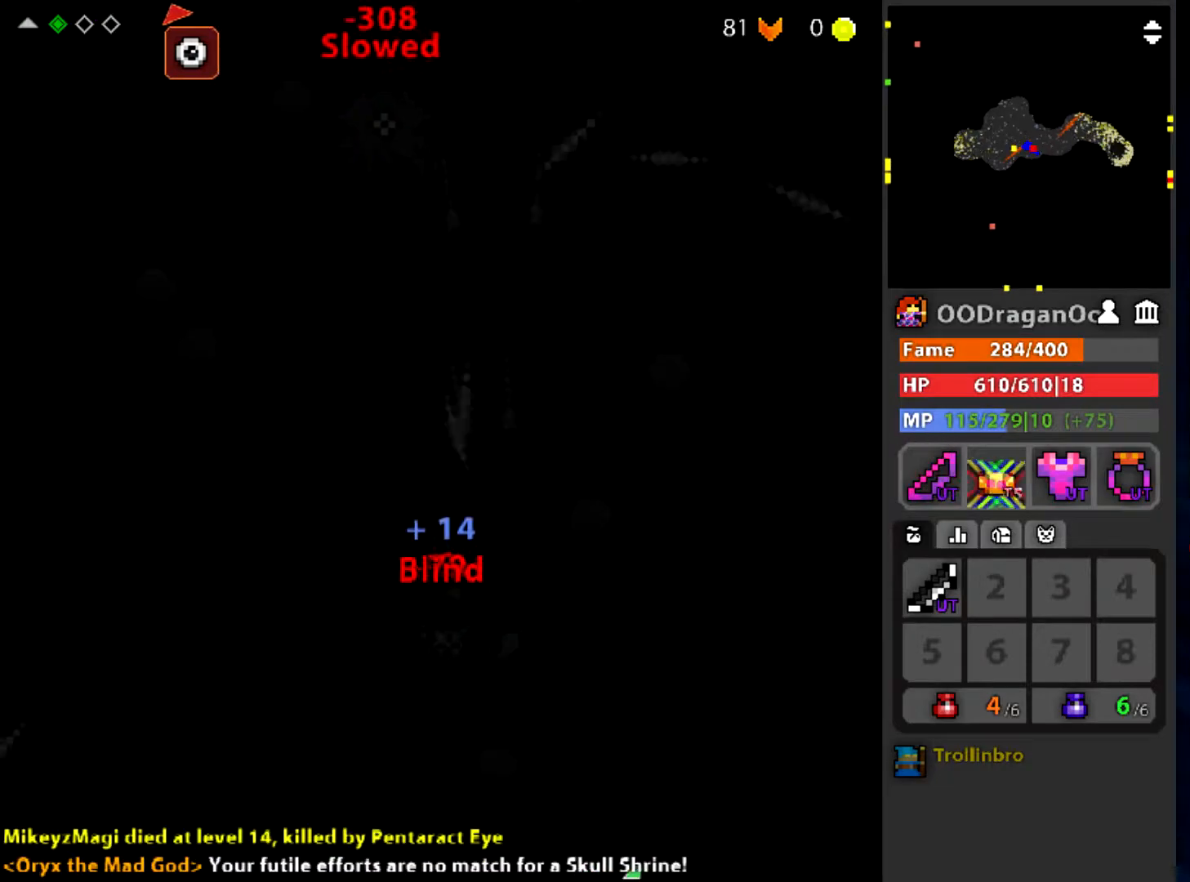
{"keys": ["s"], "mouse": ["left"], "events": [[400, "s", "down"]]}
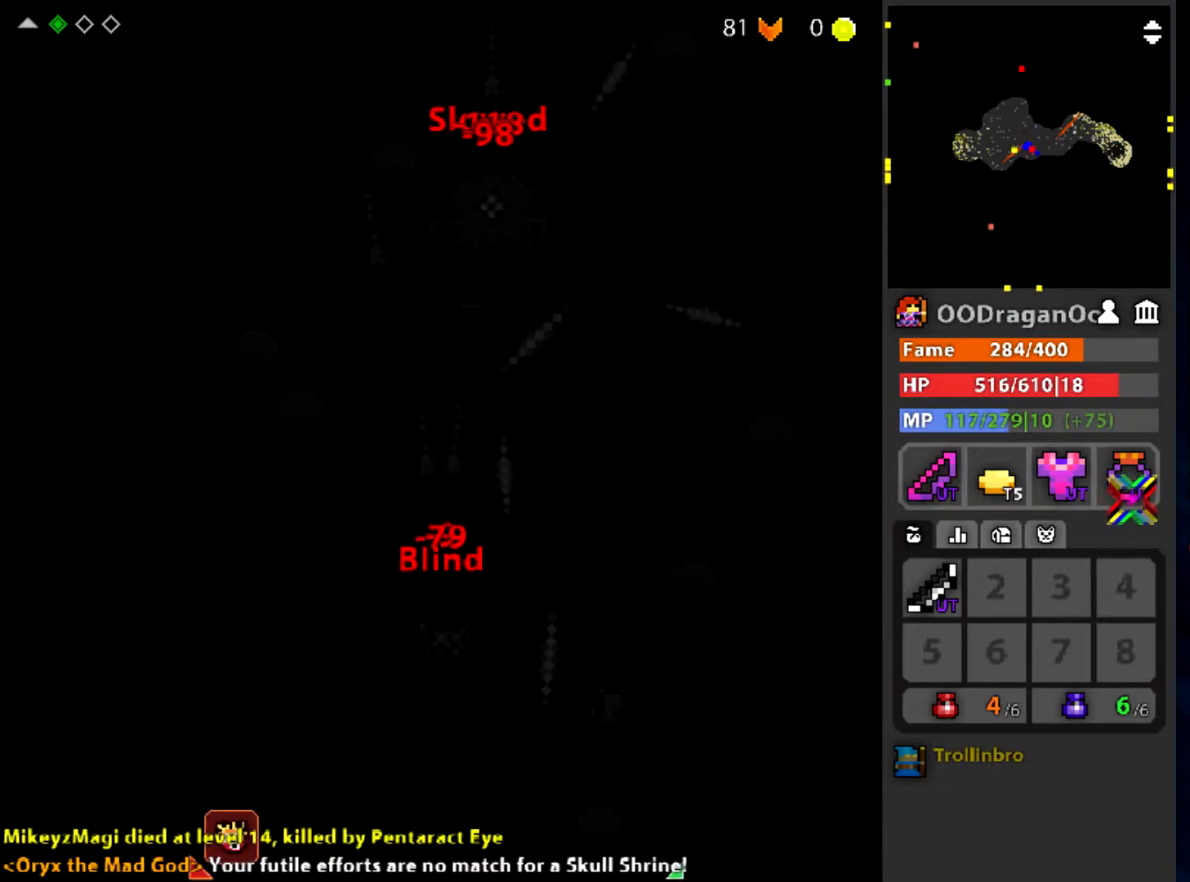
{"keys": [], "mouse": ["left"], "events": [[100, "s", "up"]]}
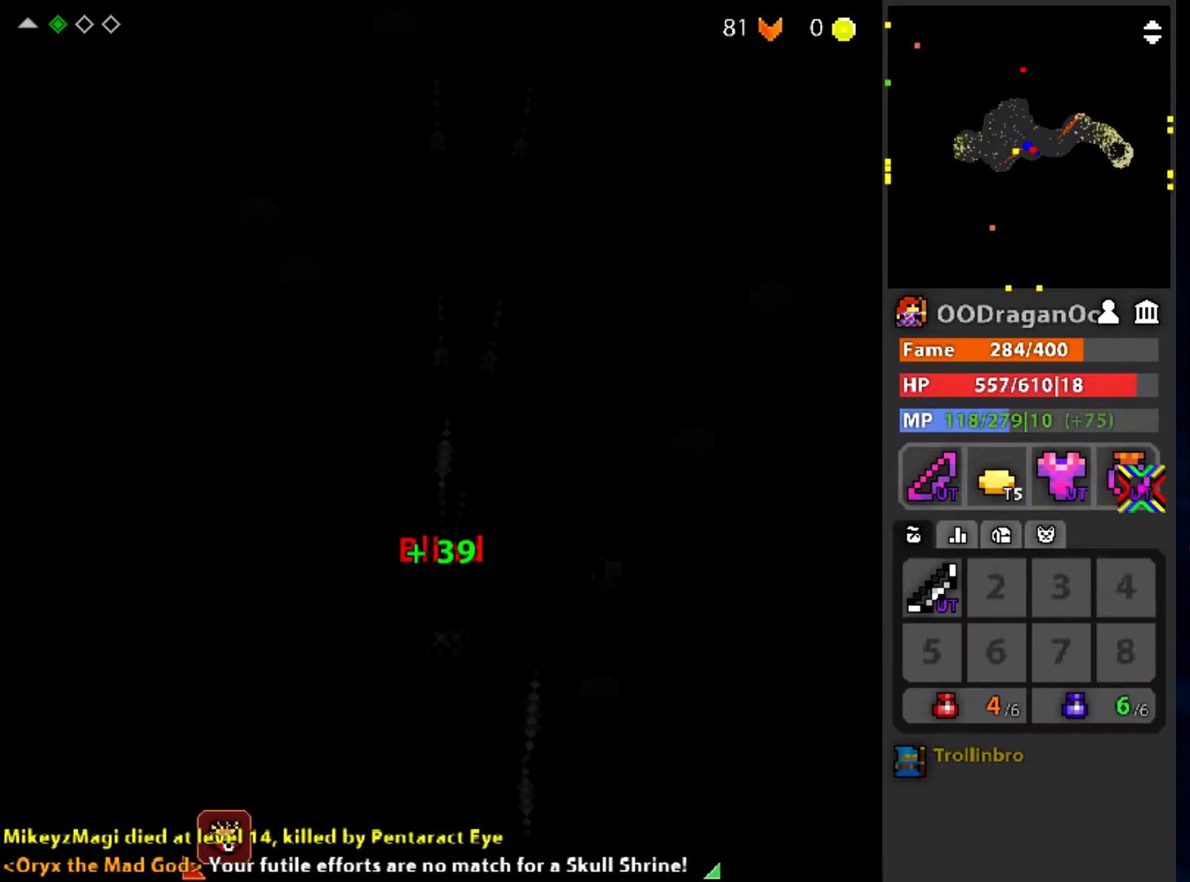
{"keys": ["q", "w"], "mouse": [], "events": [[200, "w", "down"], [300, "mouse_left", "up"], [367, "q", "down"]]}
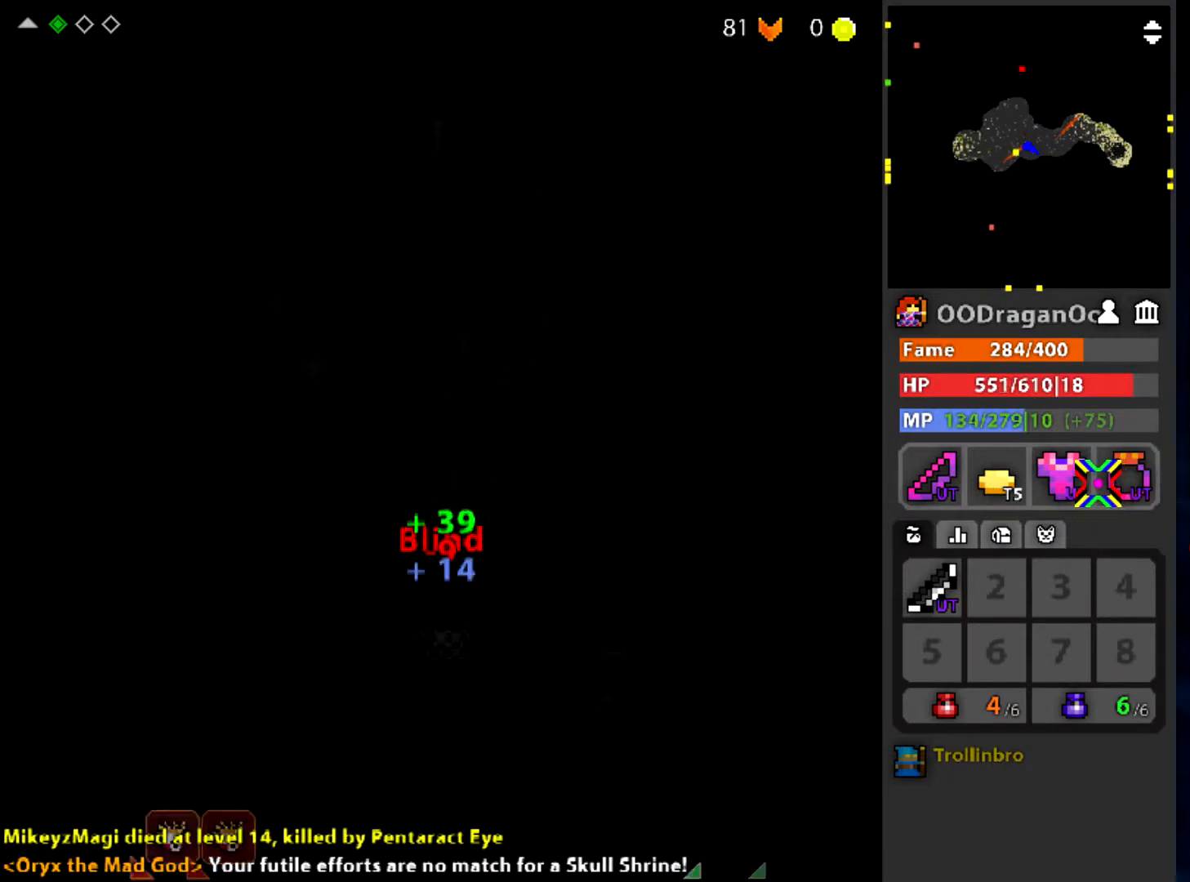
{"keys": ["w"], "mouse": [], "events": [[501, "q", "up"]]}
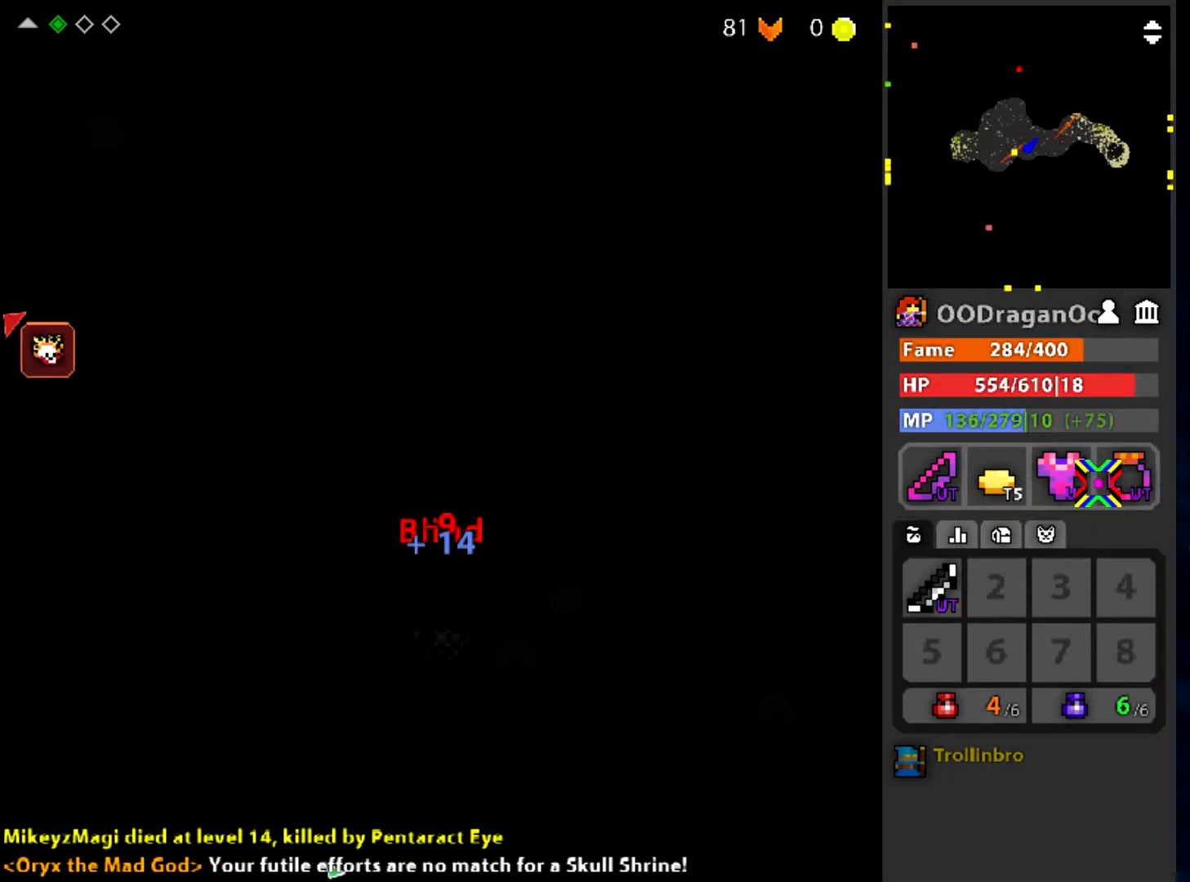
{"keys": ["w"], "mouse": [], "events": []}
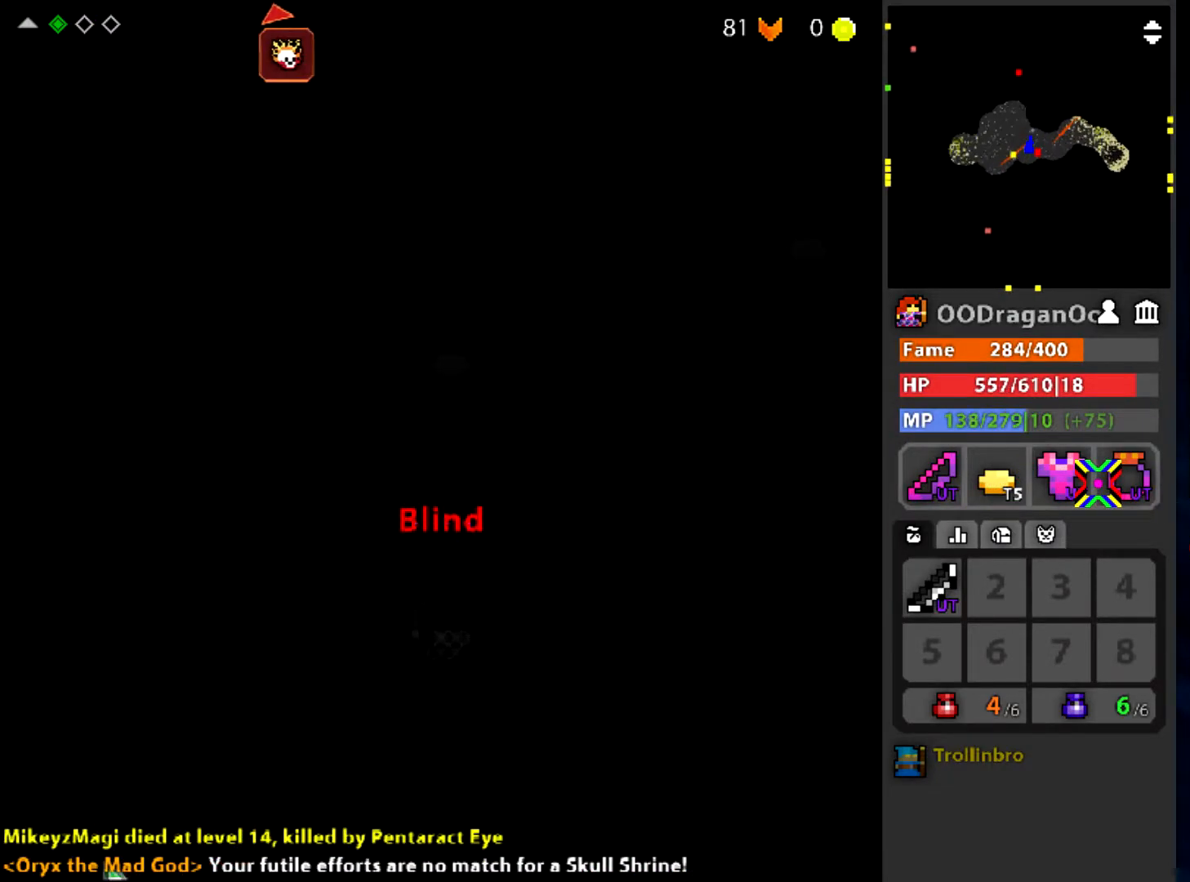
{"keys": ["w"], "mouse": [], "events": []}
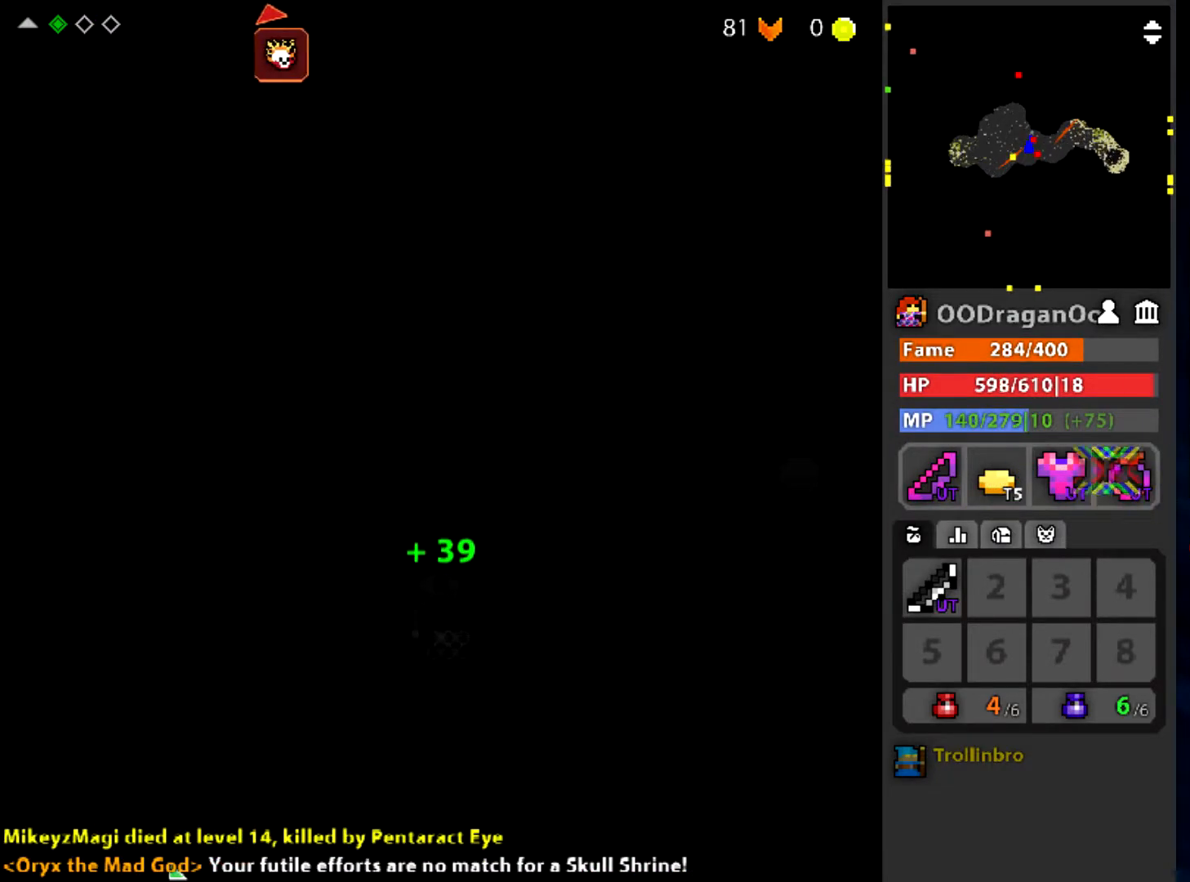
{"keys": ["w"], "mouse": [], "events": []}
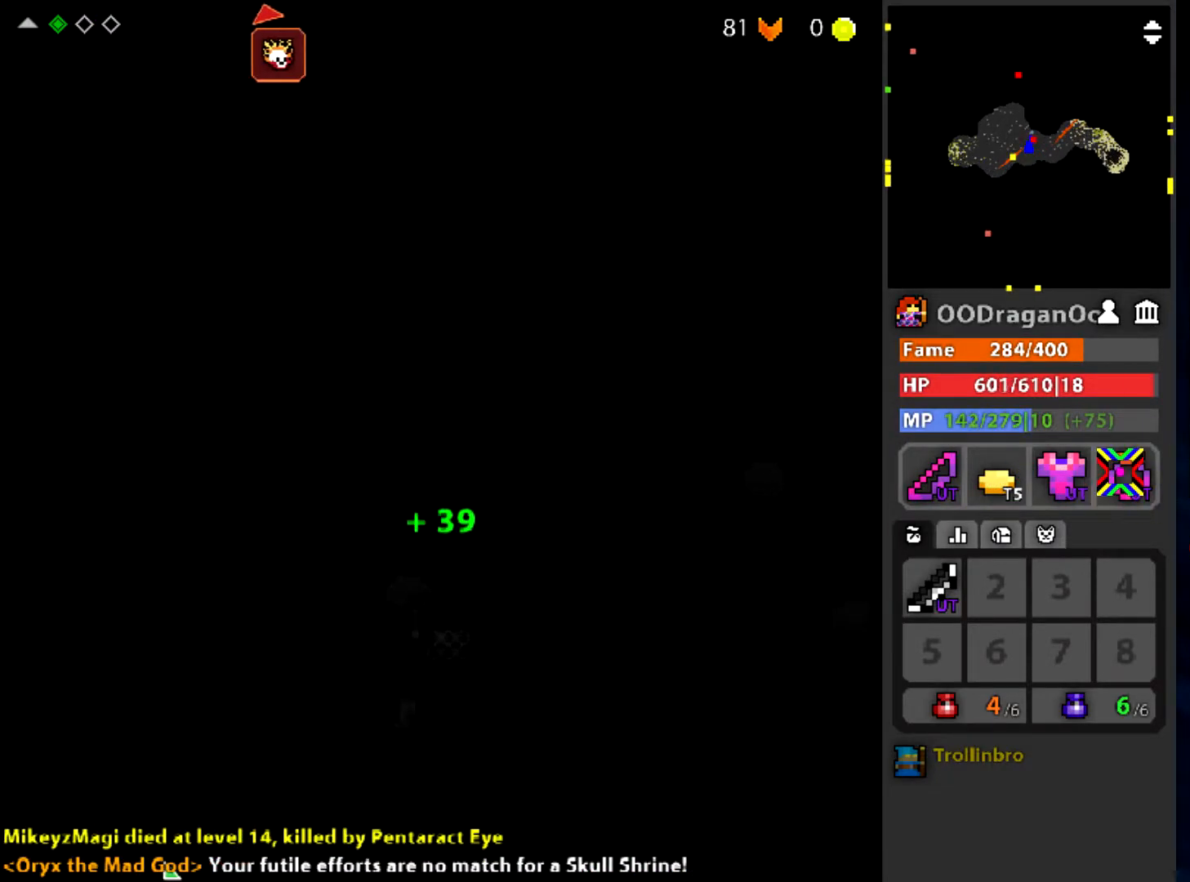
{"keys": ["w"], "mouse": [], "events": []}